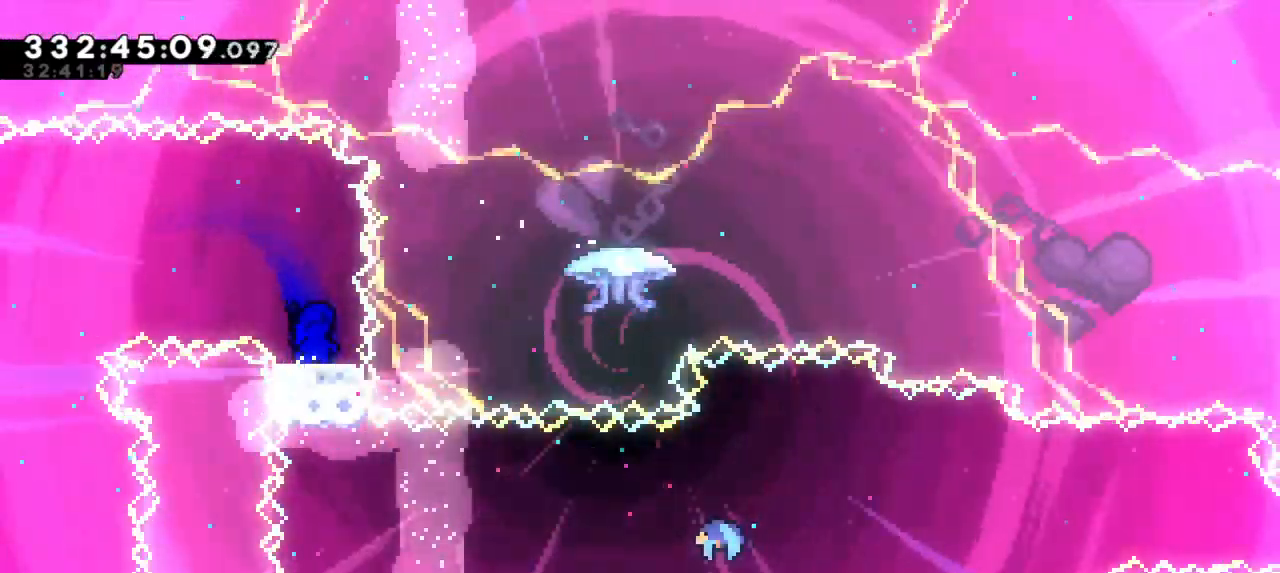
Gameplay with keyboard; each line is a JSON object with the keys held at the frame after it. "events" lists presses ("down") and releases ("up") of "dash", "demo", "down", "grab", "jump", "jump2", "left", "right" and "up" between this image and that frame as [ms after this image, input, new state], when the widget could be followed in between. No other keys are recorded. Mouse input is not recorded. Key names are as the overlay labels them; some are game actions (e.g. jump) rather than physical keys.
{"keys": [], "events": []}
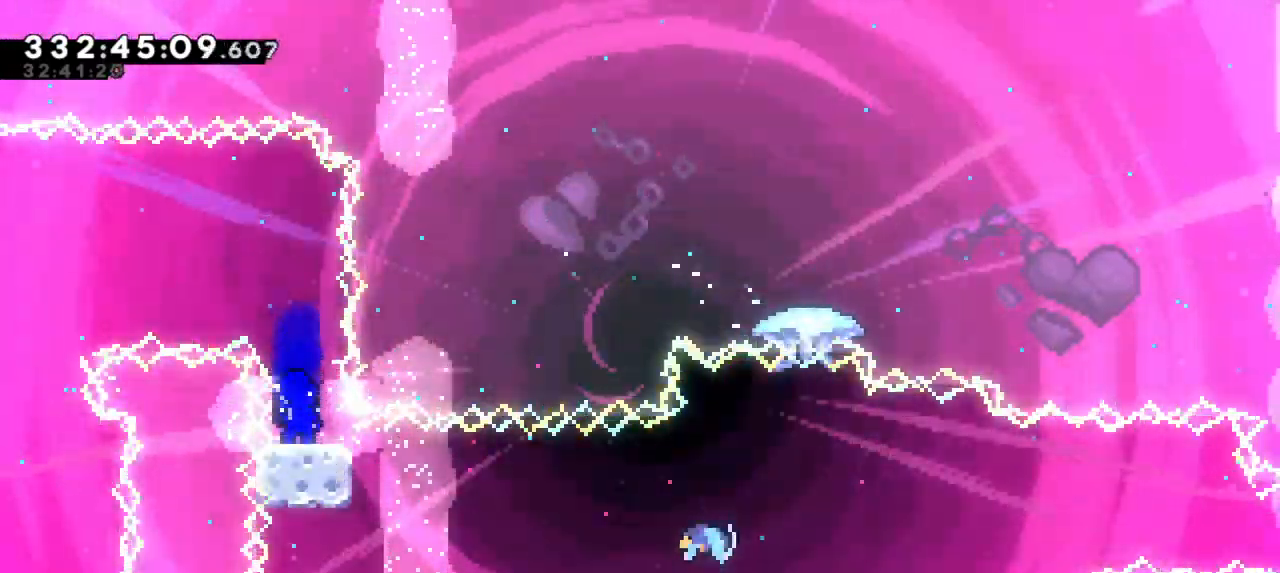
{"keys": ["right"], "events": [[133, "dash", "down"], [167, "down", "down"], [167, "right", "down"], [283, "jump2", "down"], [350, "down", "up"], [367, "dash", "up"], [433, "jump2", "up"]]}
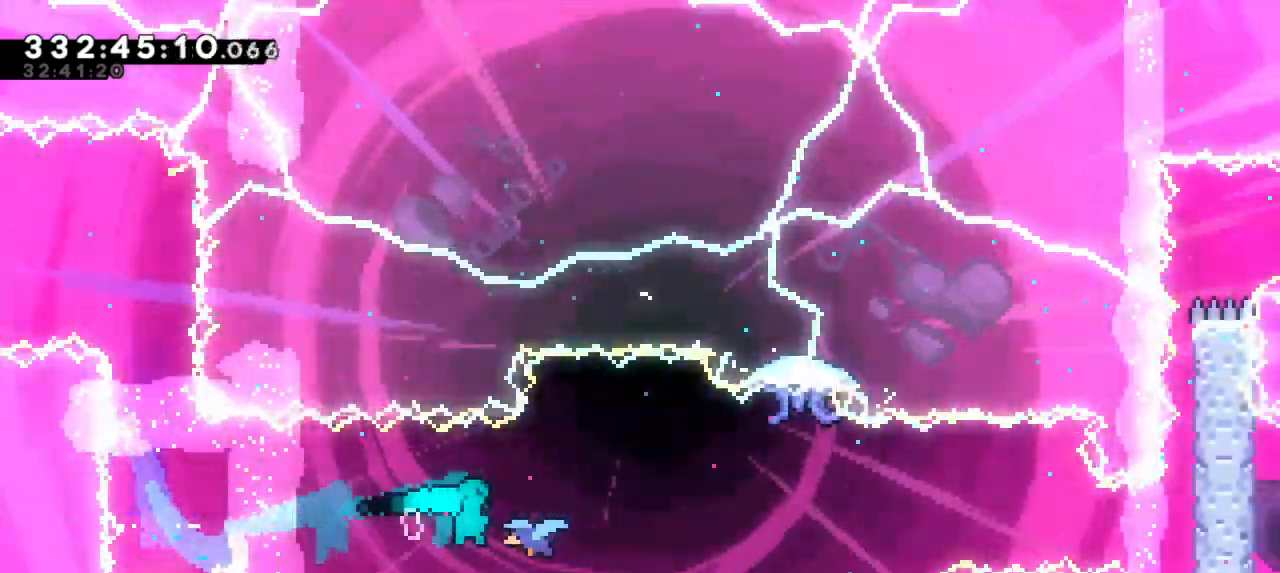
{"keys": ["right"], "events": [[167, "dash", "down"], [250, "dash", "up"]]}
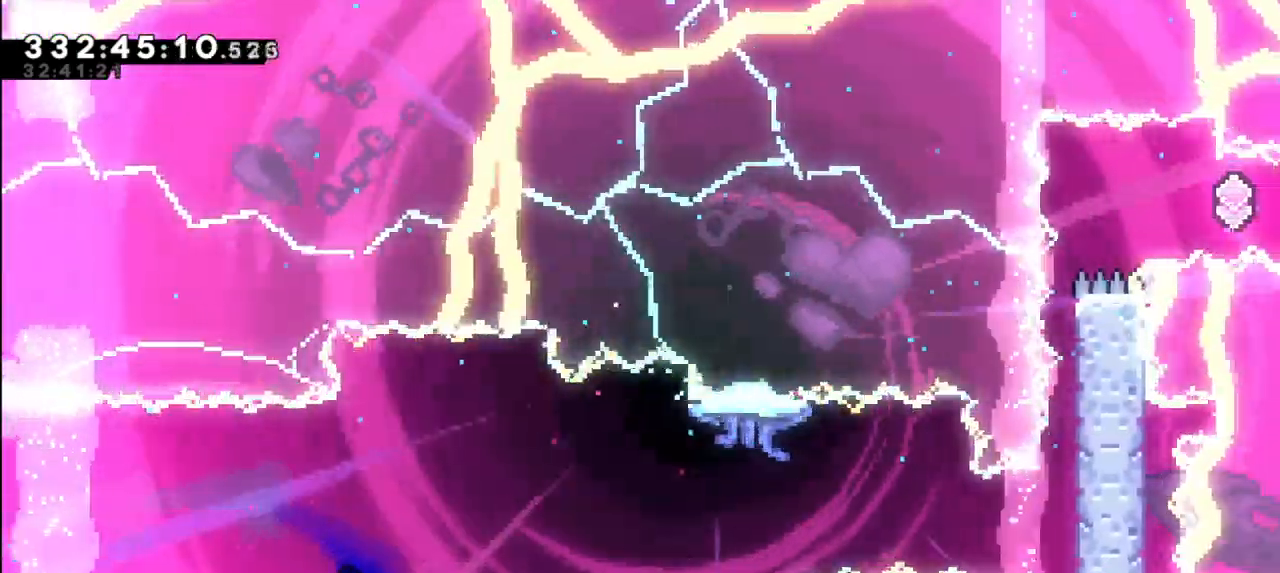
{"keys": ["grab", "right"], "events": [[383, "grab", "down"]]}
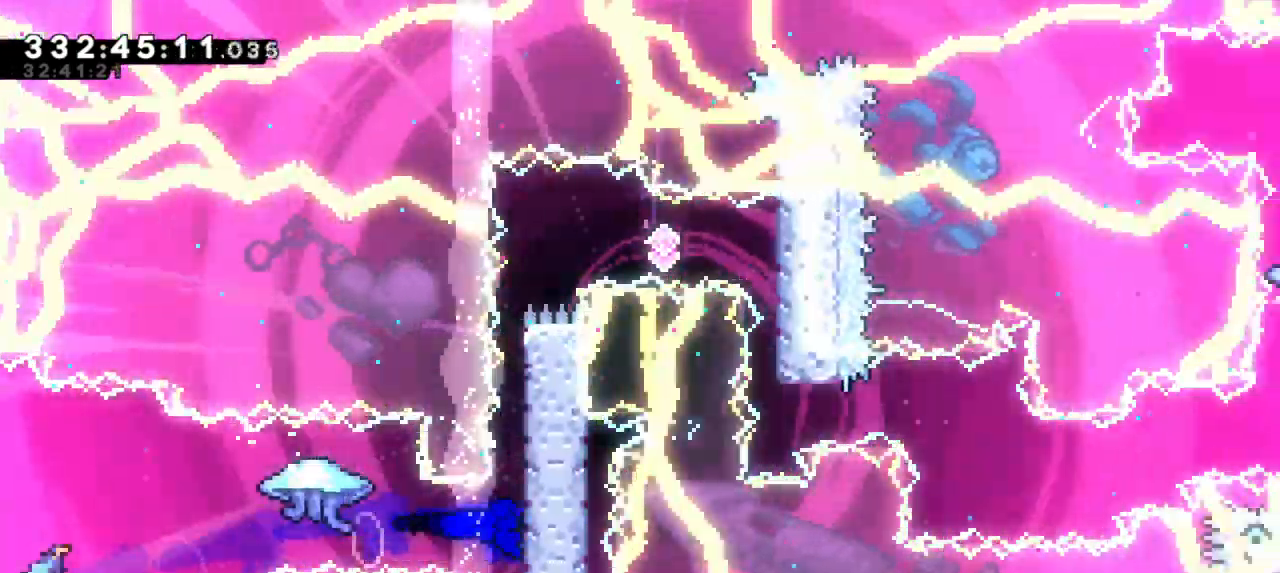
{"keys": ["grab", "right"], "events": [[50, "jump2", "down"], [217, "jump2", "up"], [267, "jump2", "down"], [450, "jump2", "up"]]}
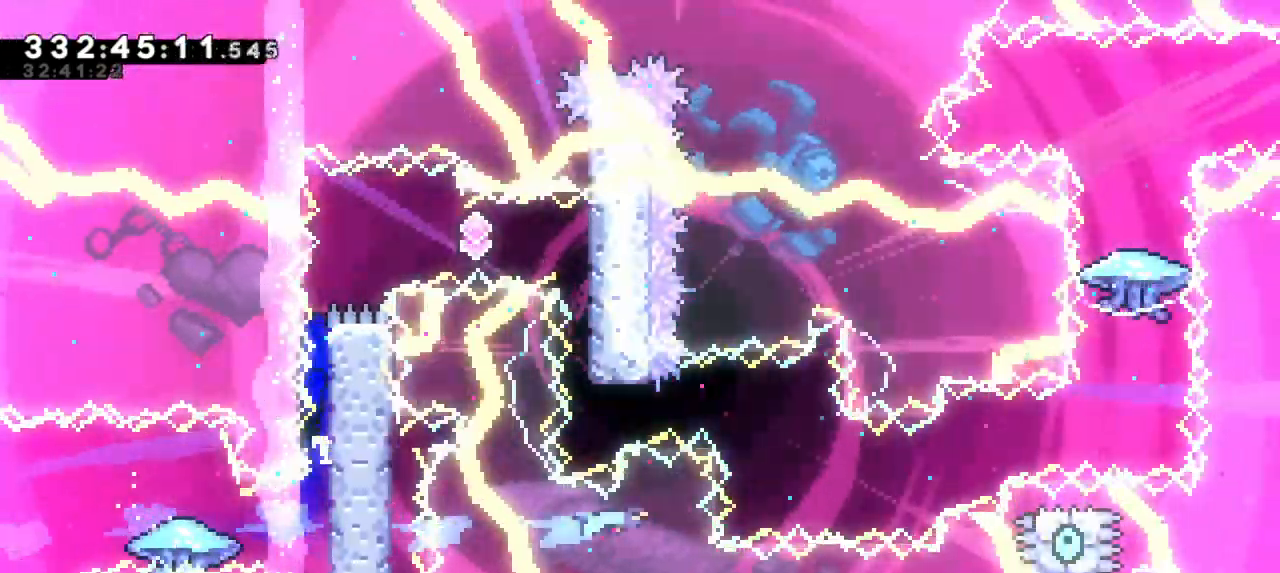
{"keys": ["dash"], "events": [[17, "jump2", "down"], [300, "grab", "up"], [333, "jump2", "up"], [333, "right", "up"], [367, "dash", "down"]]}
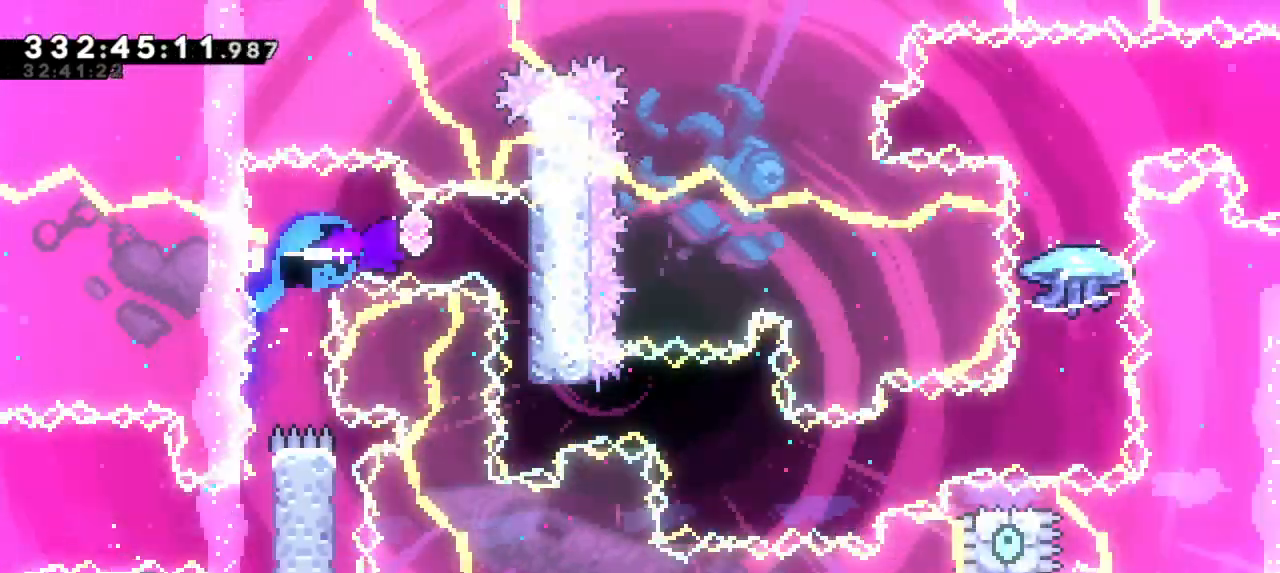
{"keys": []}
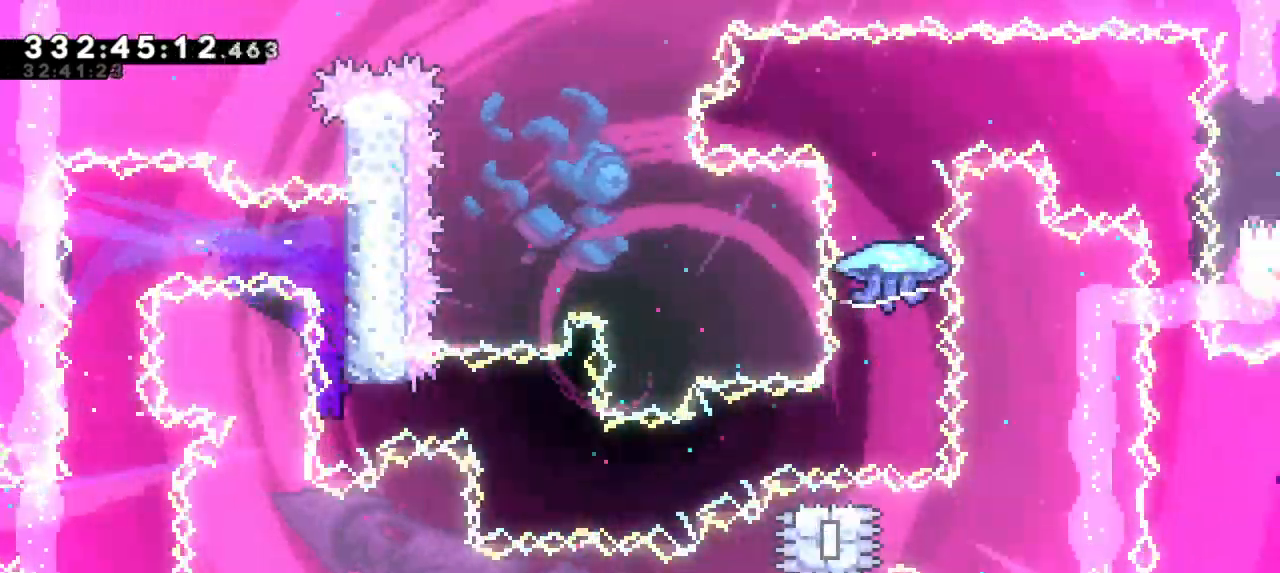
{"keys": ["dash", "down", "right"], "events": [[17, "dash", "down"], [17, "right", "down"], [233, "dash", "up"], [400, "dash", "down"], [417, "down", "down"]]}
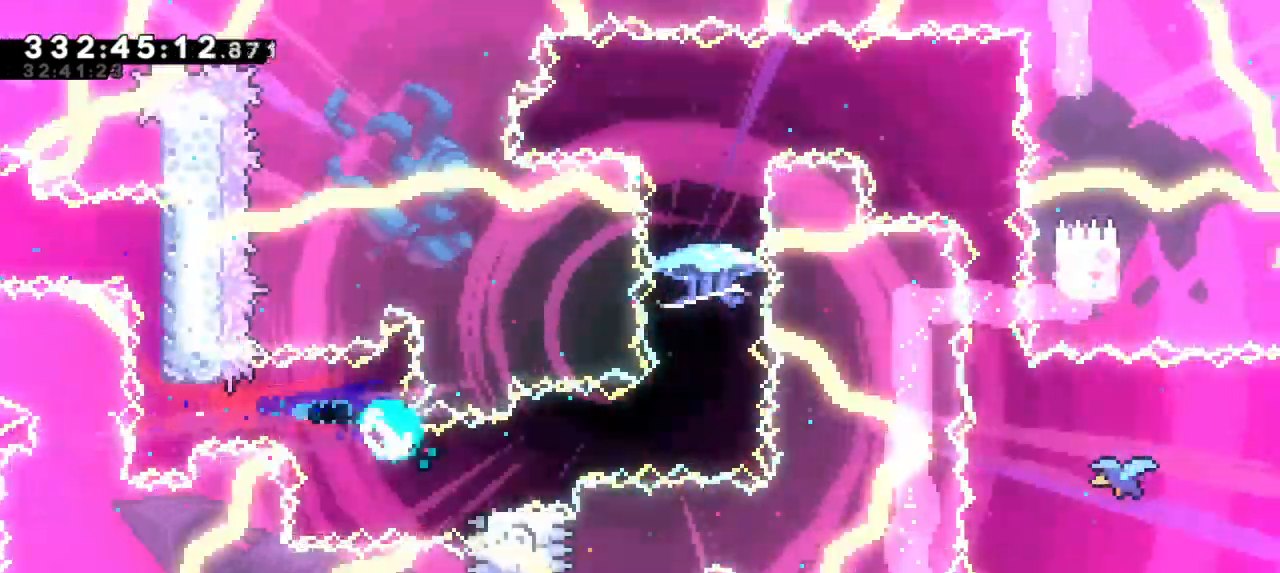
{"keys": ["dash", "up"], "events": [[100, "jump2", "down"], [117, "down", "up"], [150, "dash", "up"], [367, "right", "up"], [417, "jump2", "up"], [500, "dash", "down"], [500, "up", "down"]]}
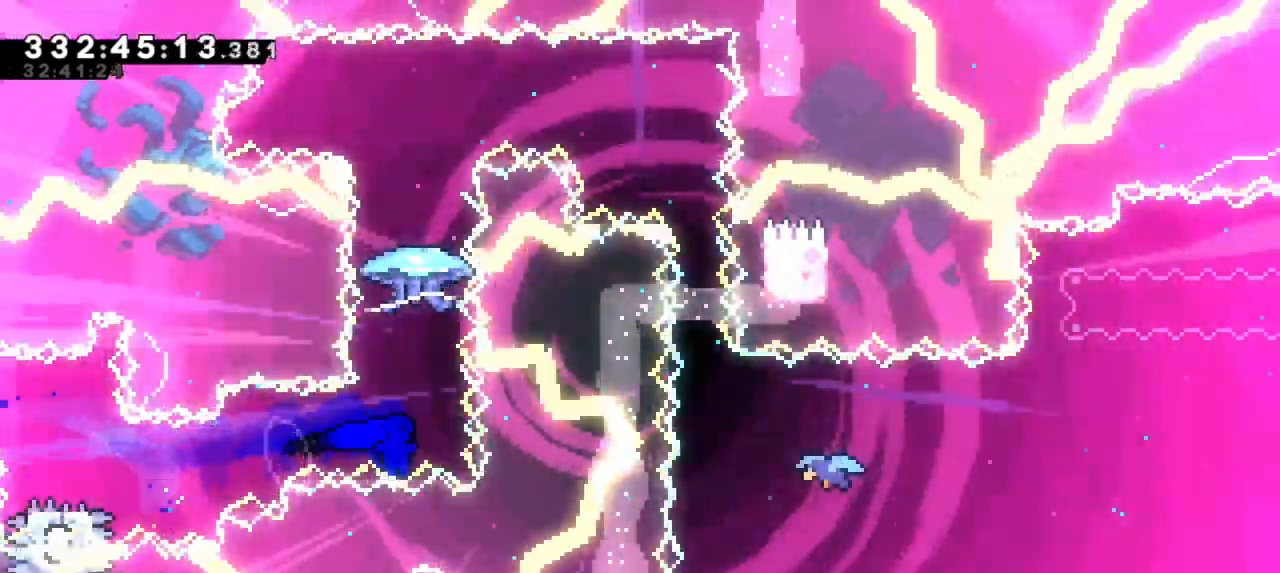
{"keys": ["grab", "right"]}
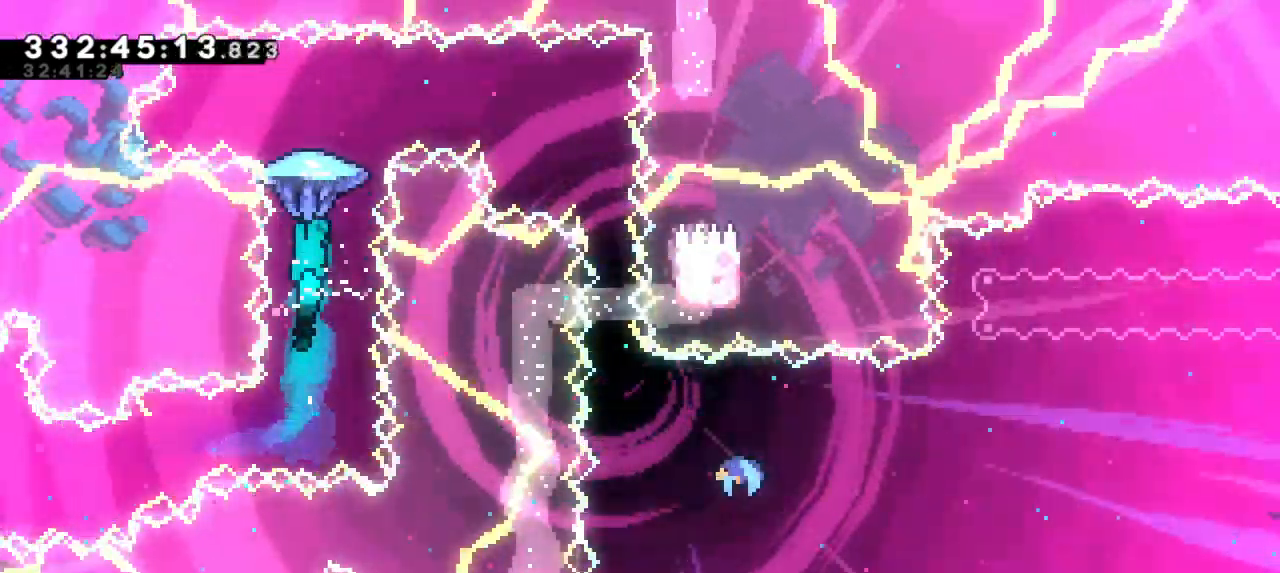
{"keys": ["grab", "right"], "events": []}
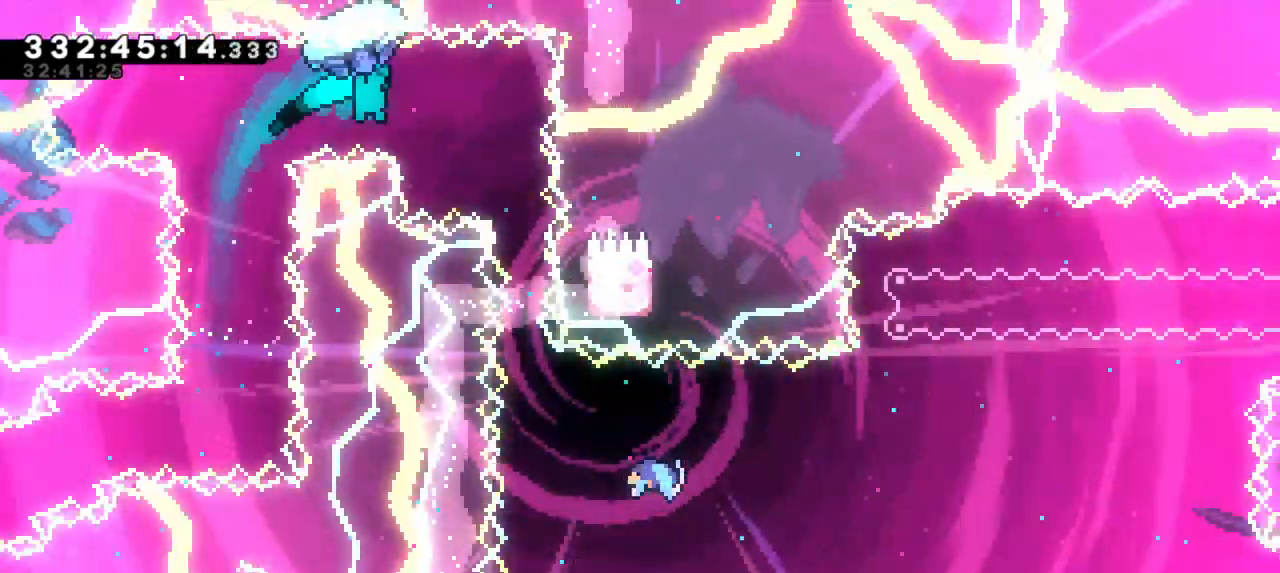
{"keys": ["grab"], "events": [[217, "right", "up"]]}
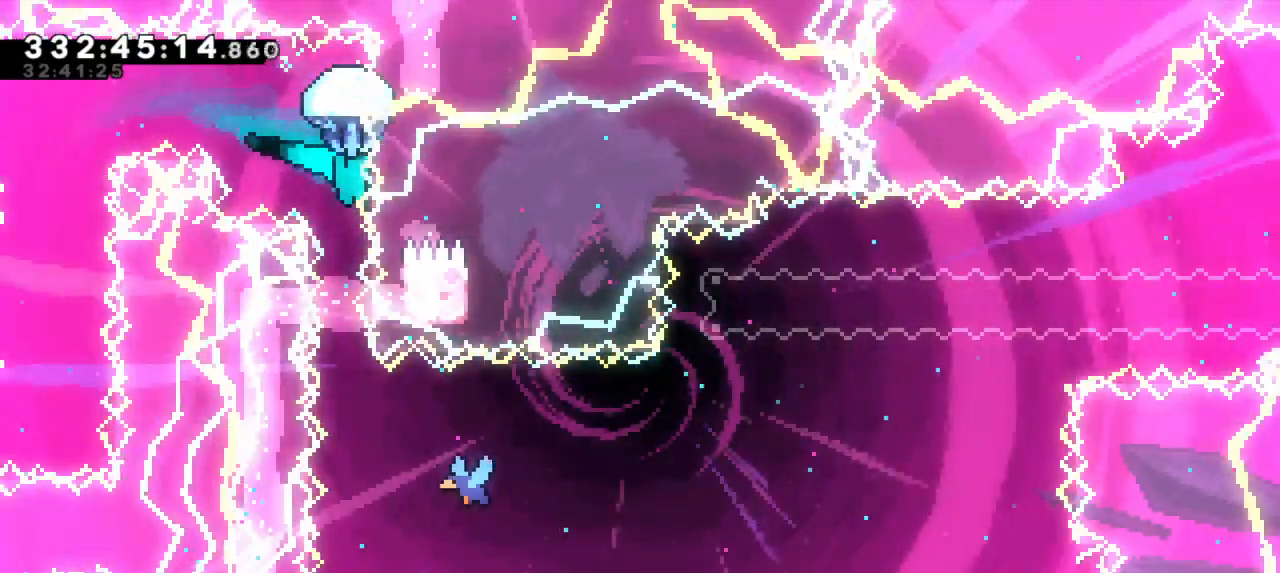
{"keys": [], "events": [[333, "grab", "up"]]}
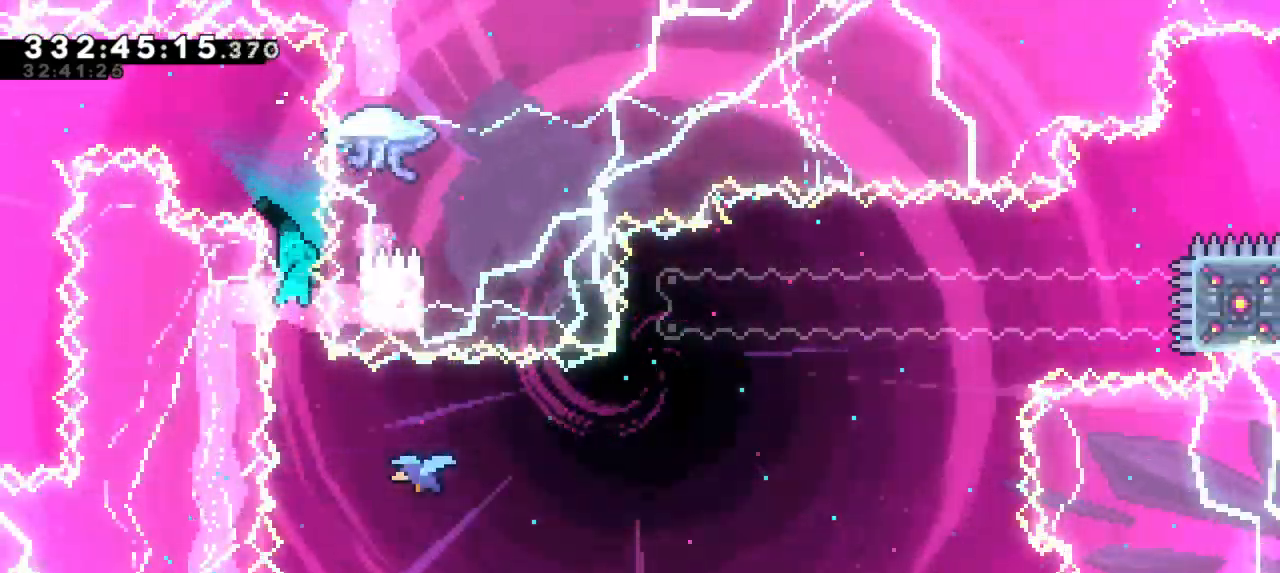
{"keys": [], "events": []}
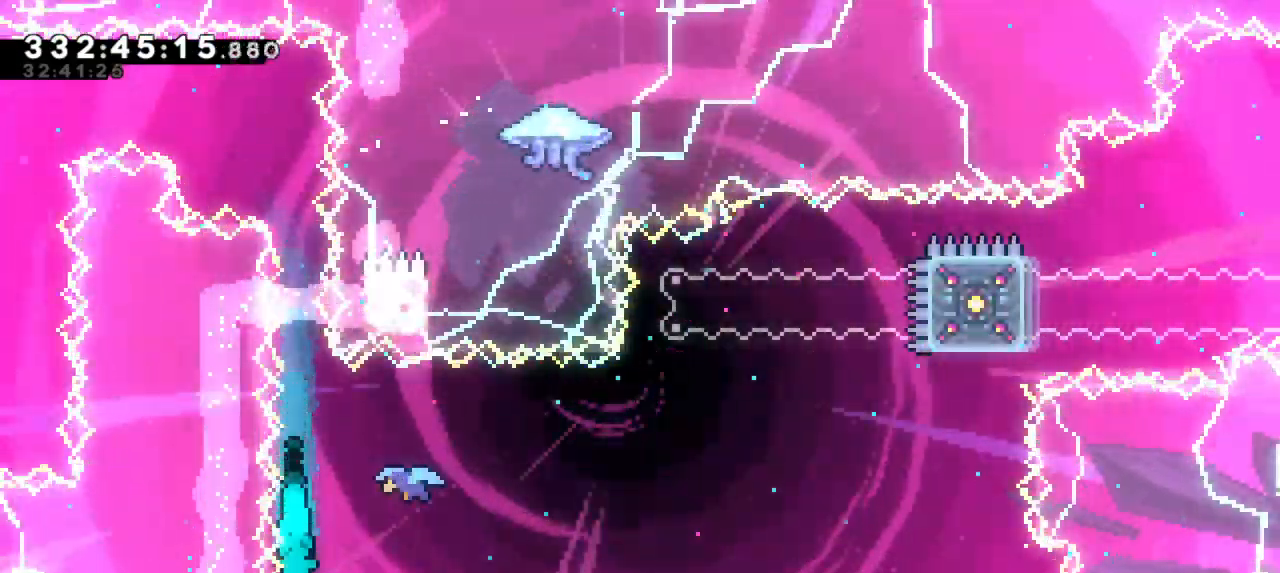
{"keys": ["right"], "events": [[183, "right", "down"]]}
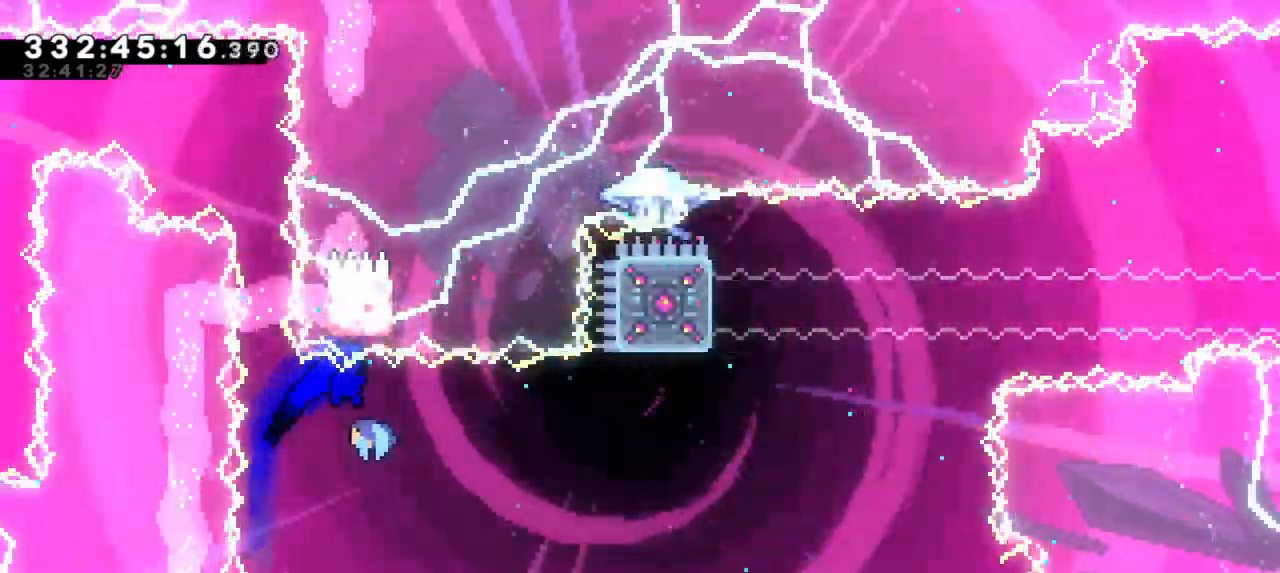
{"keys": [], "events": [[133, "right", "up"]]}
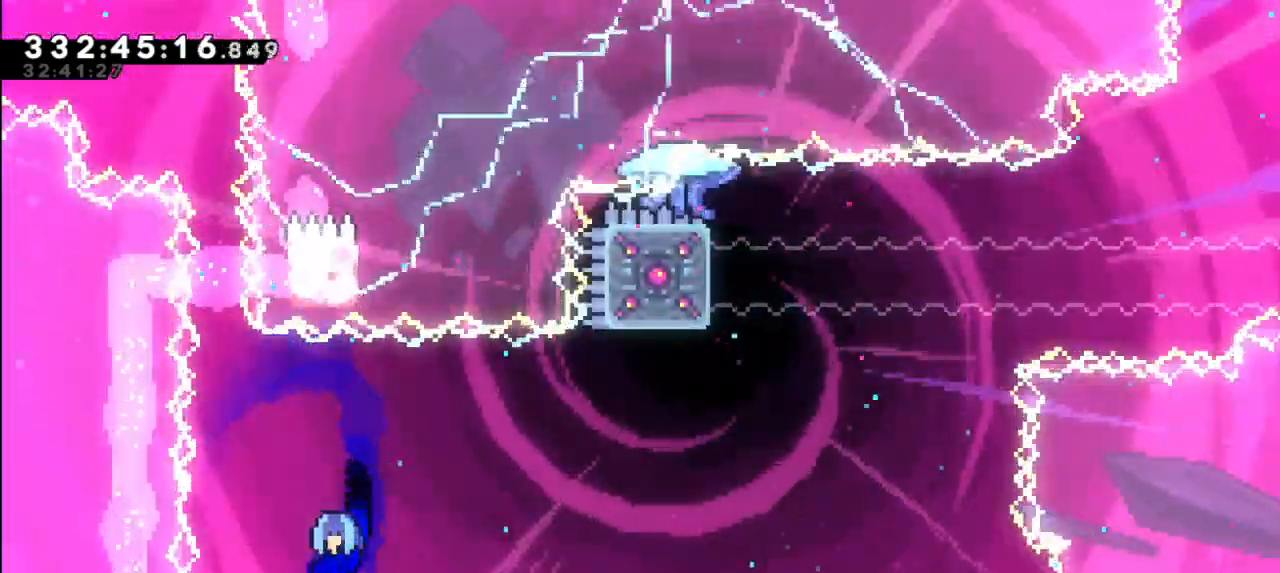
{"keys": ["dash", "up"], "events": [[417, "dash", "down"], [417, "up", "down"]]}
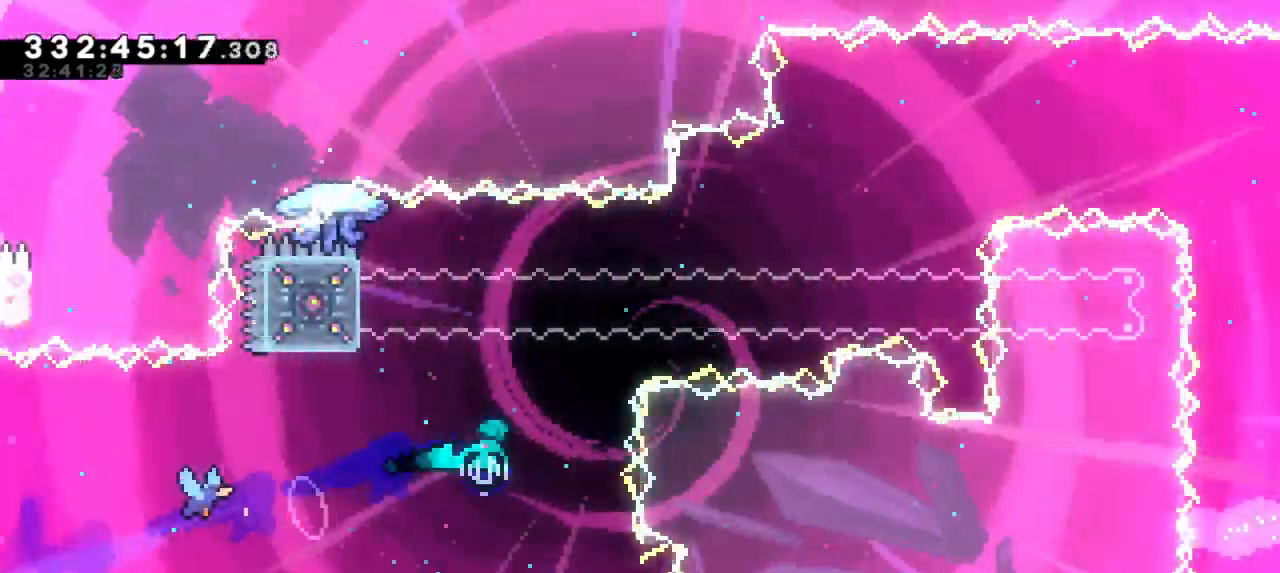
{"keys": ["left"], "events": [[117, "jump2", "down"], [133, "right", "down"], [167, "up", "up"], [200, "dash", "up"], [367, "right", "up"], [383, "jump2", "up"], [433, "left", "down"]]}